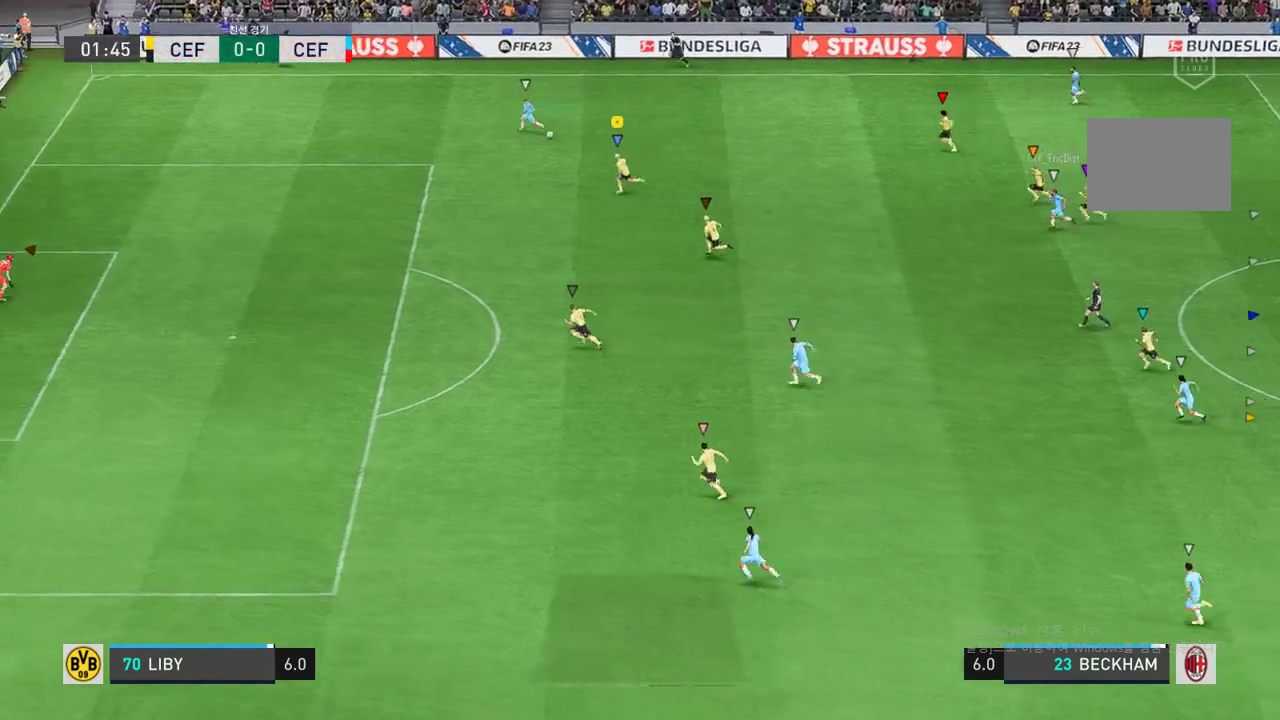
Gameplay with a controller (Xbox layout); each line is a JSON object with the inputs held at the frame after it. "events" lists button and stick changes between this image and that frame as [ms after this image, input, new state], when the widget could be followed in between. Not read: L3 R2 R3.
{"buttons": [], "left_stick": "left", "right_stick": "center", "events": []}
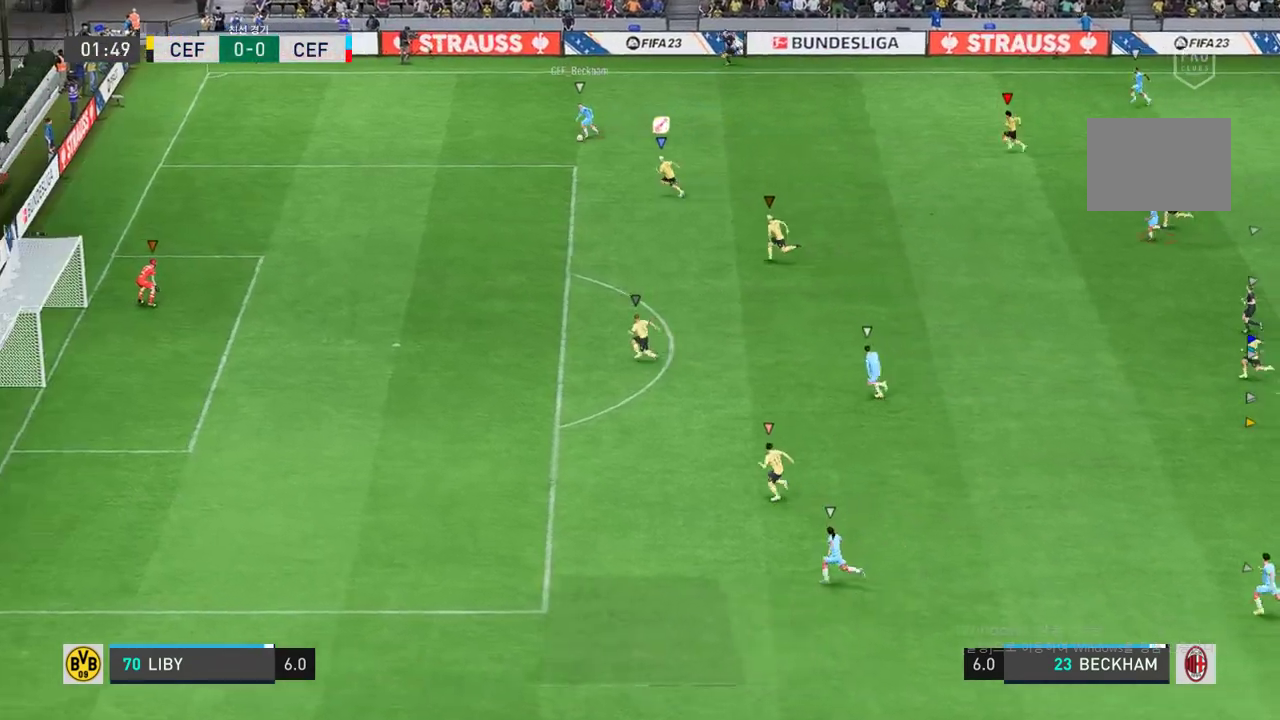
{"buttons": [], "left_stick": "left", "right_stick": "center", "events": []}
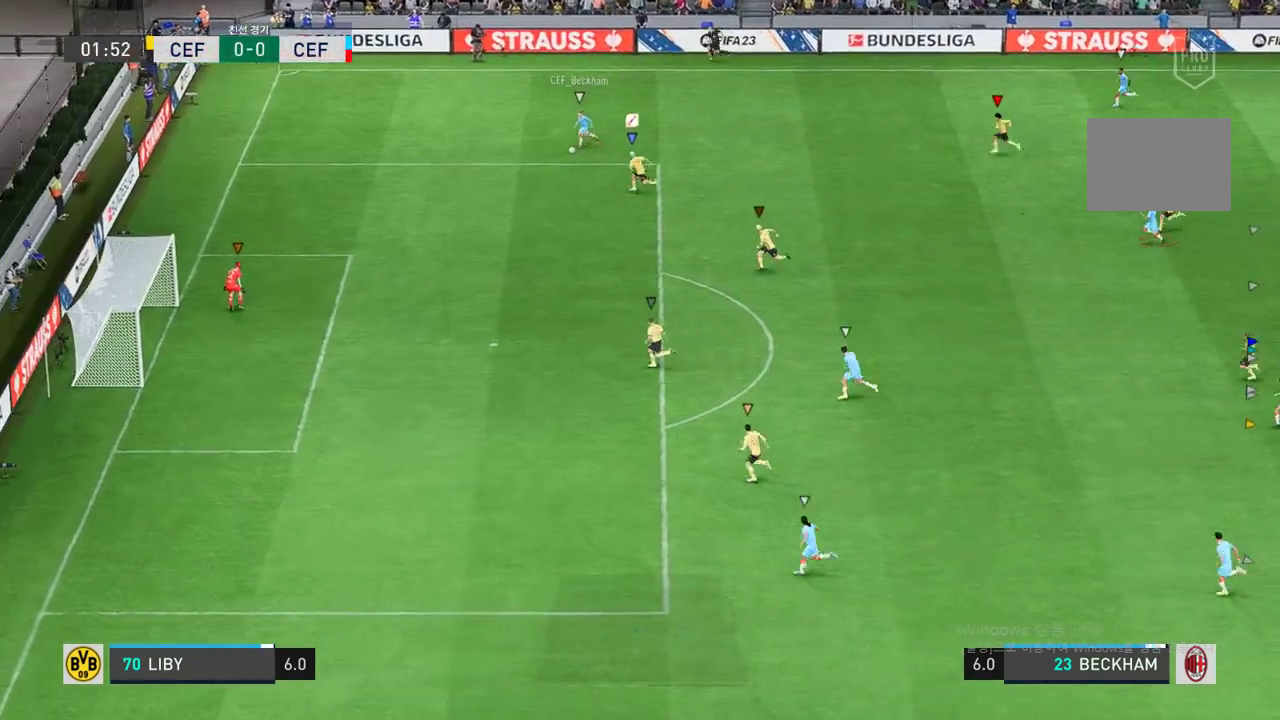
{"buttons": ["L2"], "left_stick": "right", "right_stick": "center", "events": [[283, "left_stick", "center"], [333, "left_stick", "right"], [350, "L2", "down"]]}
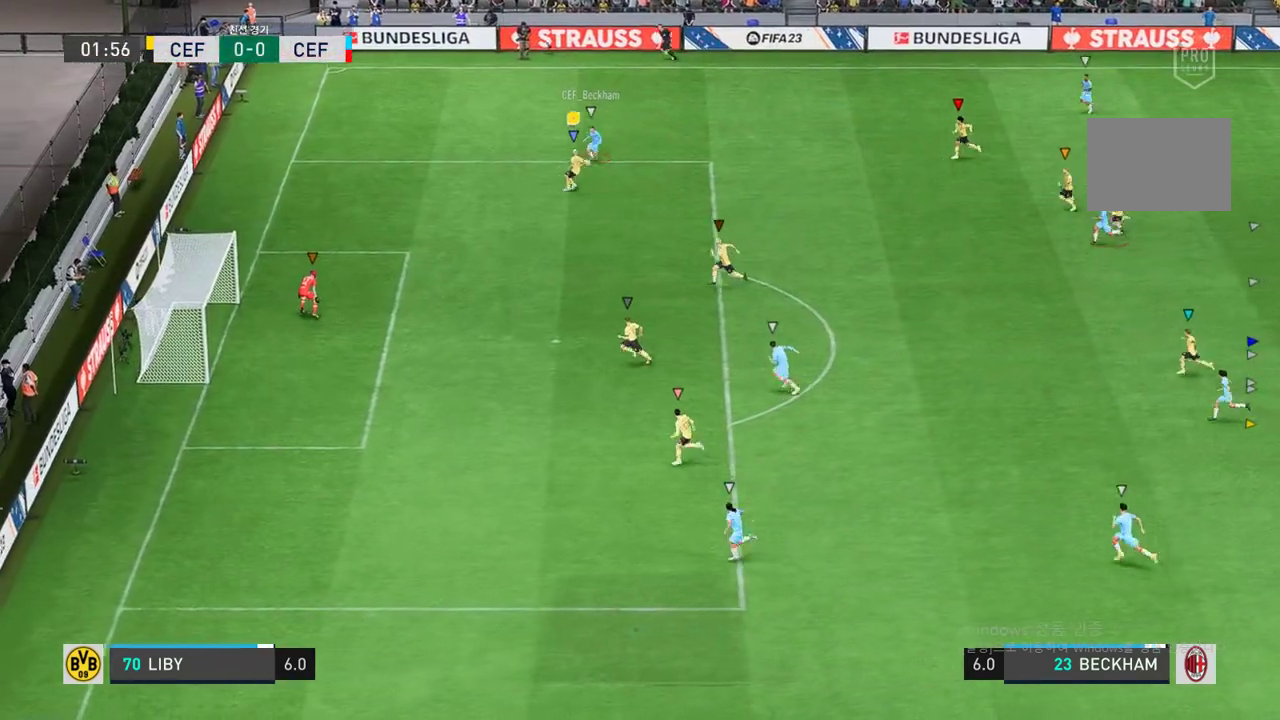
{"buttons": ["L2"], "left_stick": "down-right", "right_stick": "center"}
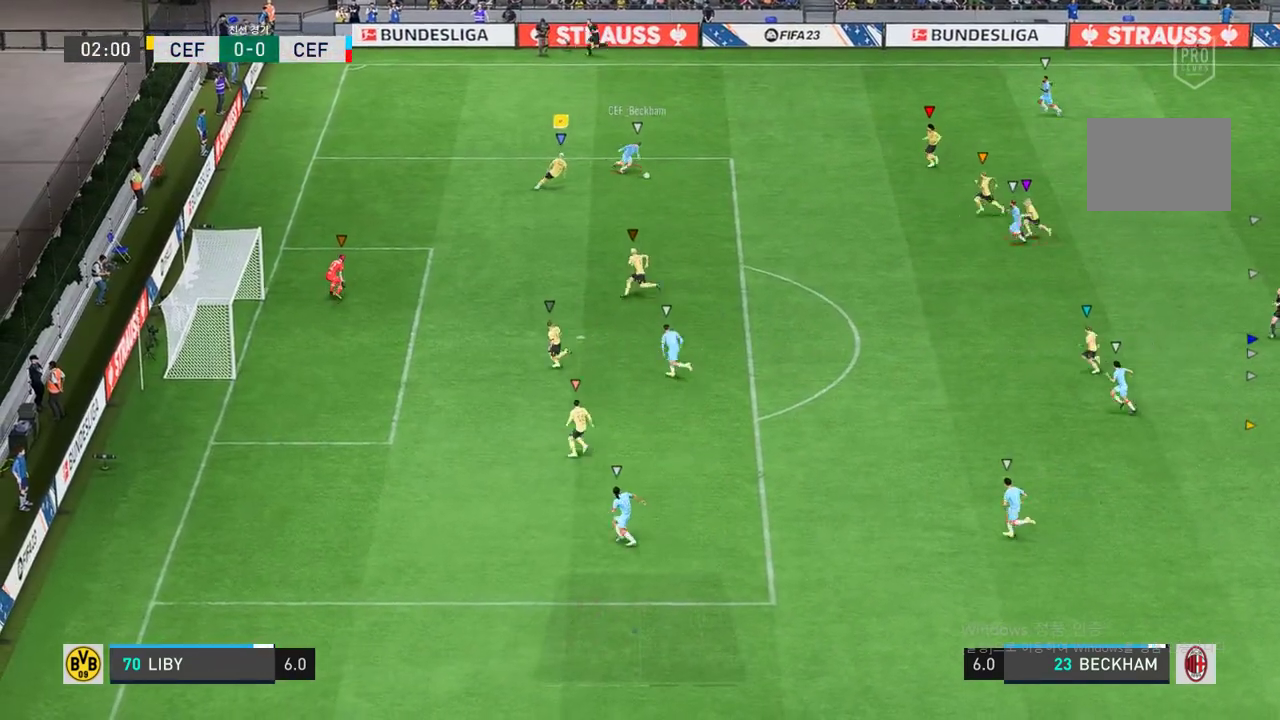
{"buttons": ["L2"], "left_stick": "down-right", "right_stick": "center", "events": []}
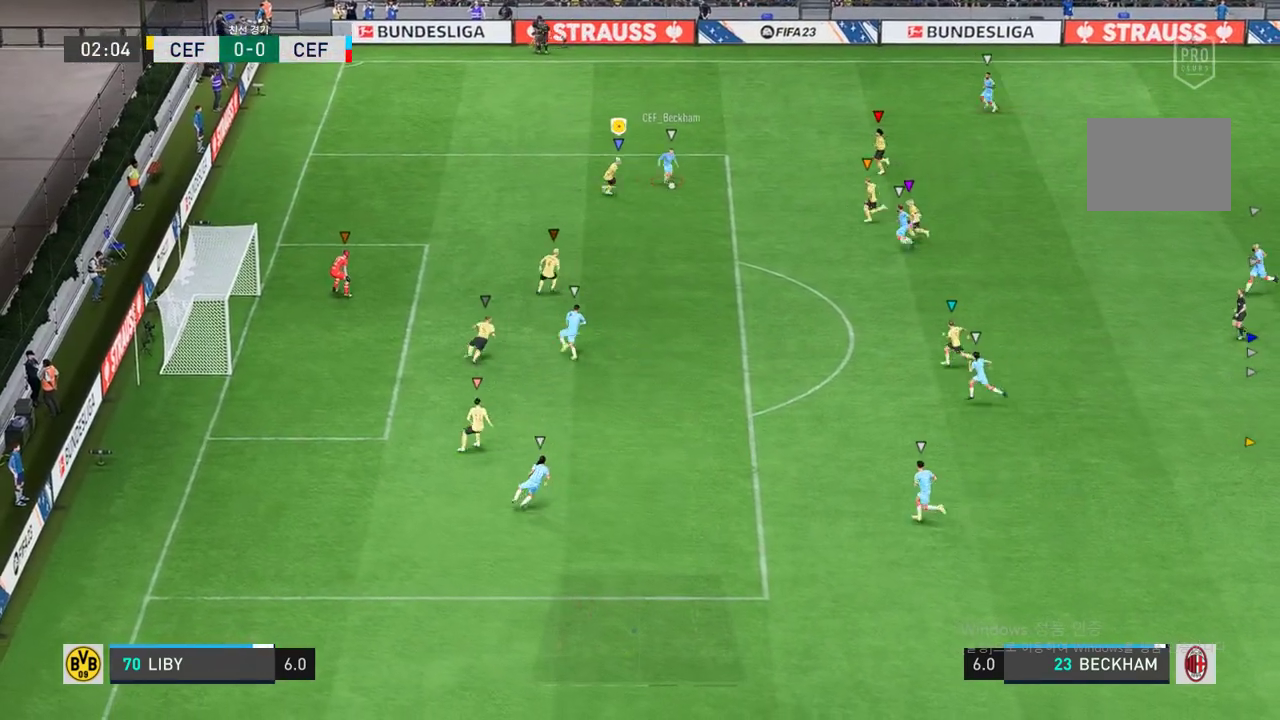
{"buttons": ["L2"], "left_stick": "down", "right_stick": "center", "events": [[150, "left_stick", "down-left"], [367, "left_stick", "down"]]}
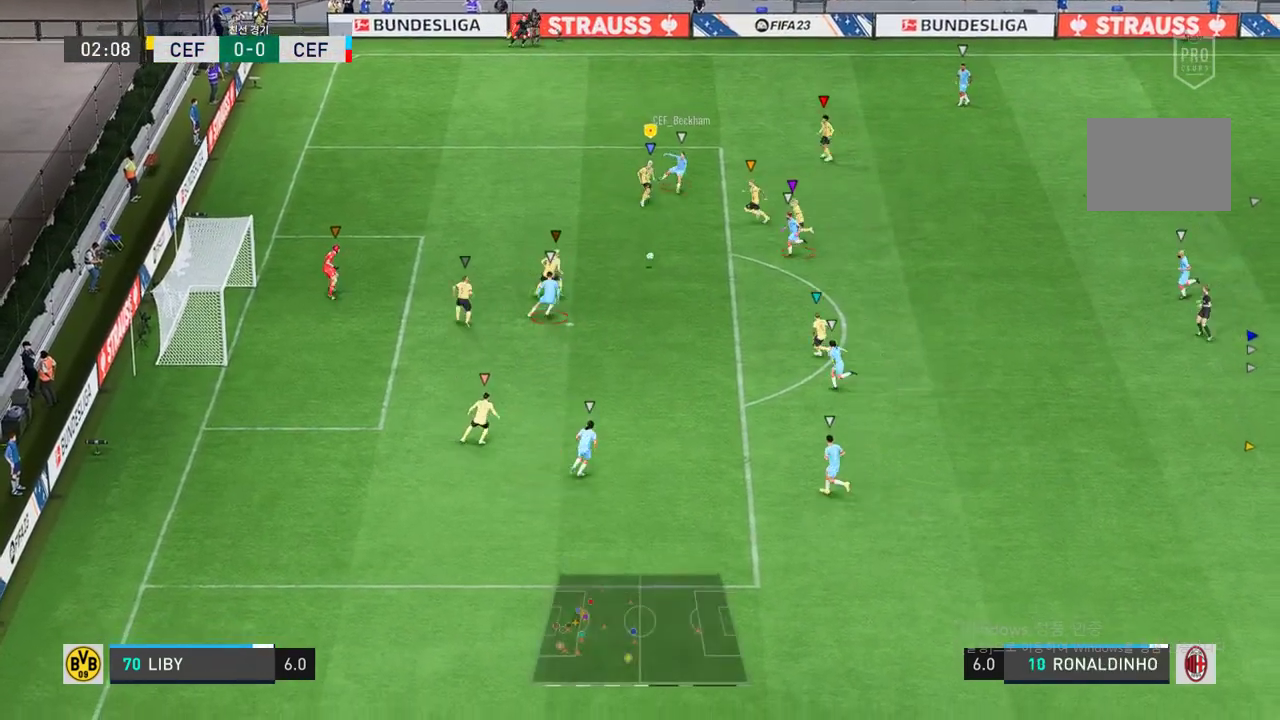
{"buttons": ["L2"], "left_stick": "down-left", "right_stick": "center", "events": [[300, "left_stick", "down-left"]]}
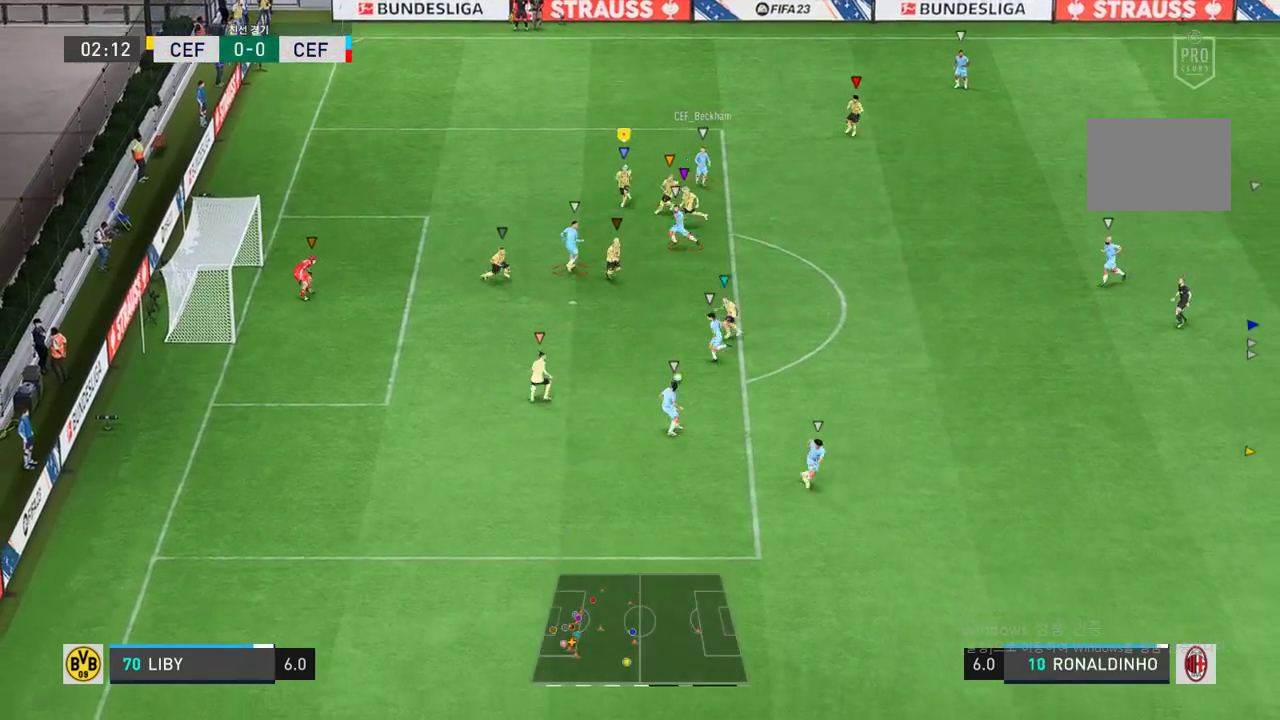
{"buttons": ["L2"], "left_stick": "center", "right_stick": "center", "events": [[117, "left_stick", "down"], [150, "L2", "up"], [417, "left_stick", "center"], [467, "L2", "down"]]}
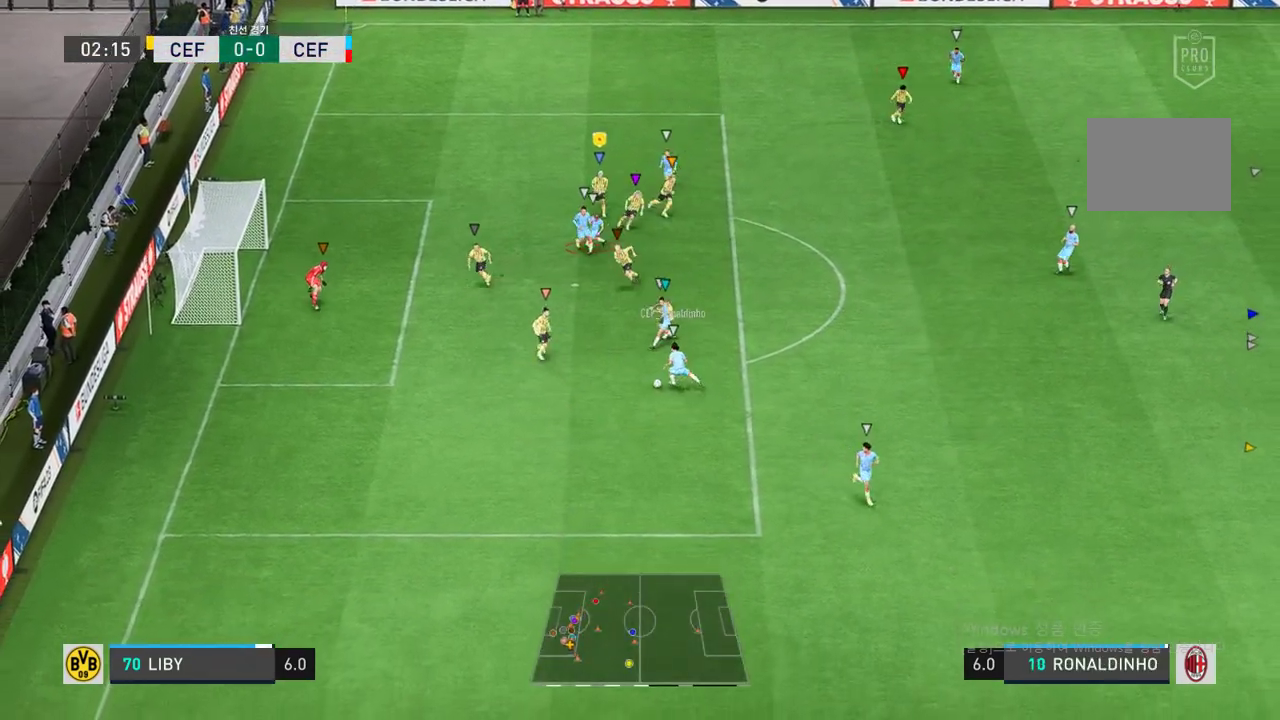
{"buttons": ["L2"], "left_stick": "left", "right_stick": "center", "events": [[200, "left_stick", "up-left"], [317, "left_stick", "left"]]}
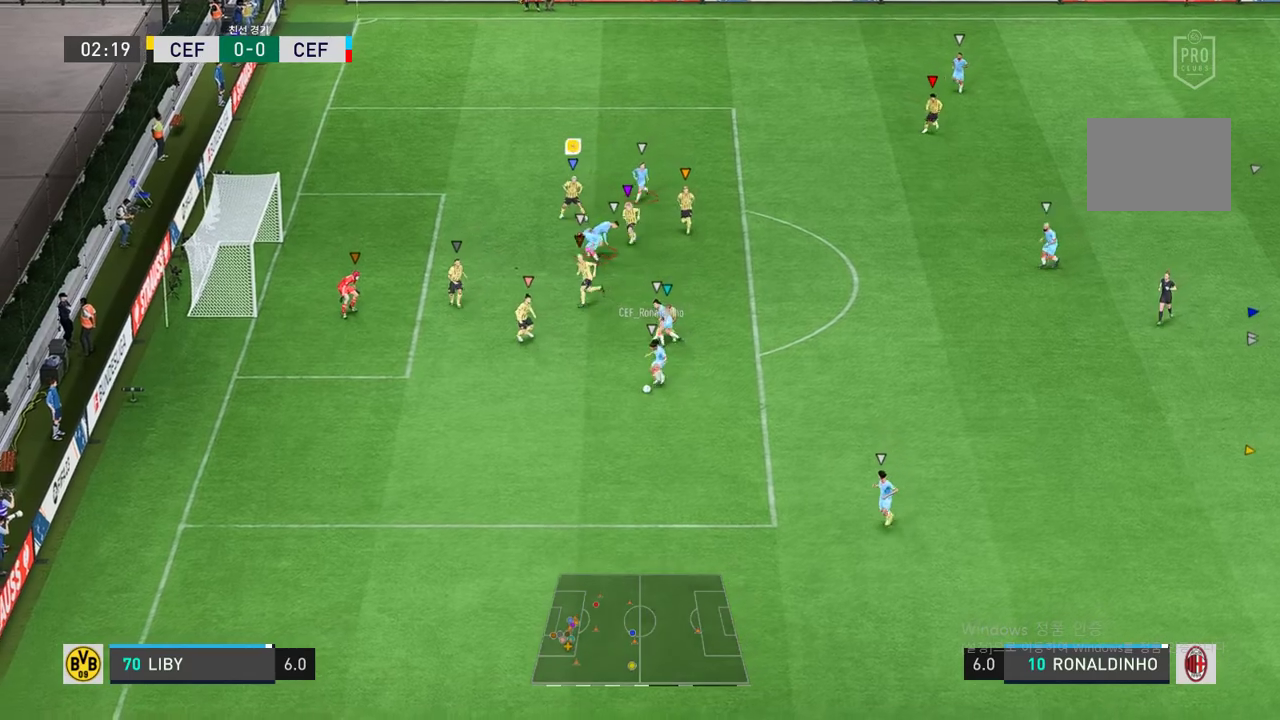
{"buttons": ["L2"], "left_stick": "down-right", "right_stick": "center", "events": [[117, "L2", "up"], [167, "left_stick", "down-left"], [433, "left_stick", "down-right"], [467, "L2", "down"]]}
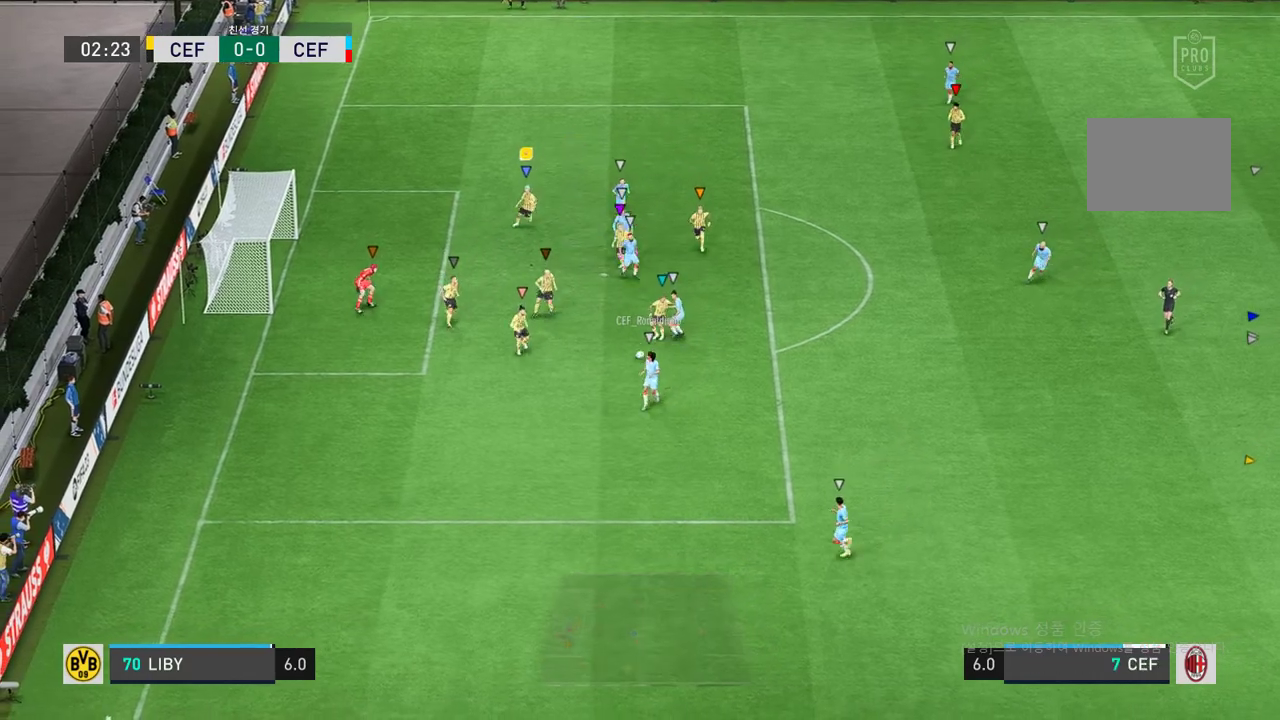
{"buttons": ["L2"], "left_stick": "down-right", "right_stick": "center", "events": [[117, "left_stick", "down"], [350, "left_stick", "down-right"]]}
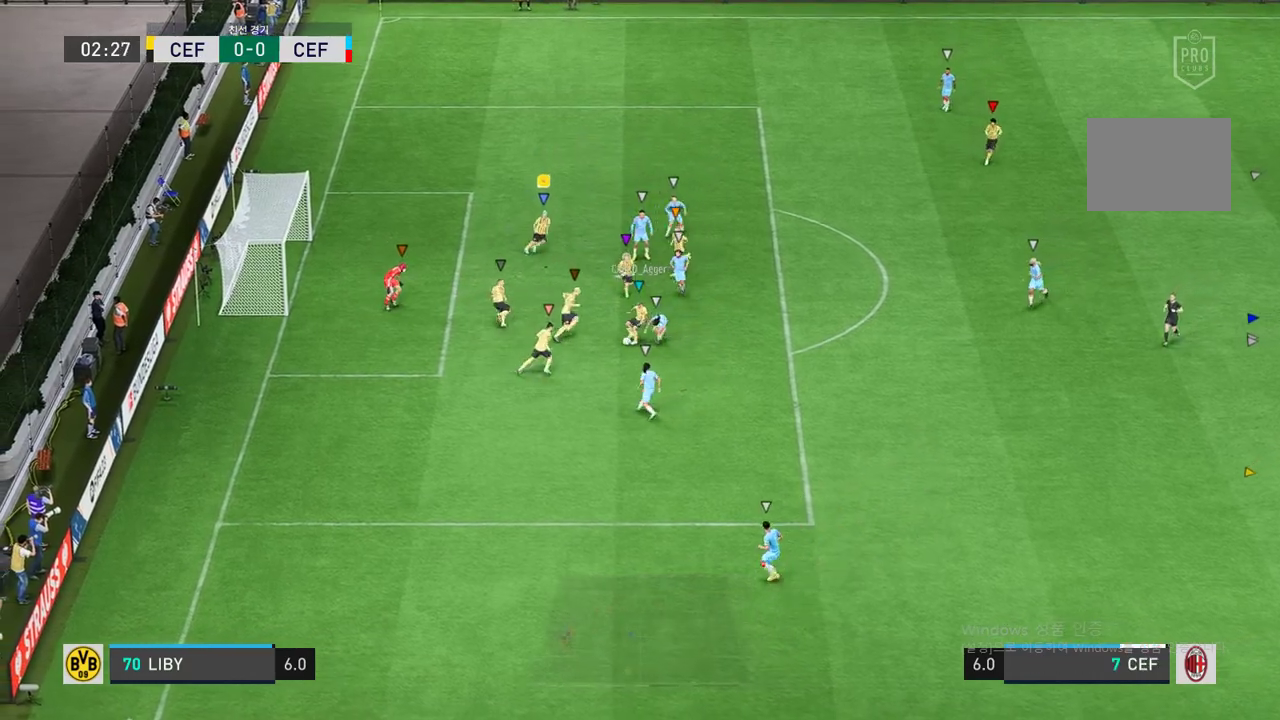
{"buttons": ["L2"], "left_stick": "down-left", "right_stick": "center", "events": [[50, "left_stick", "down"], [383, "left_stick", "down-left"]]}
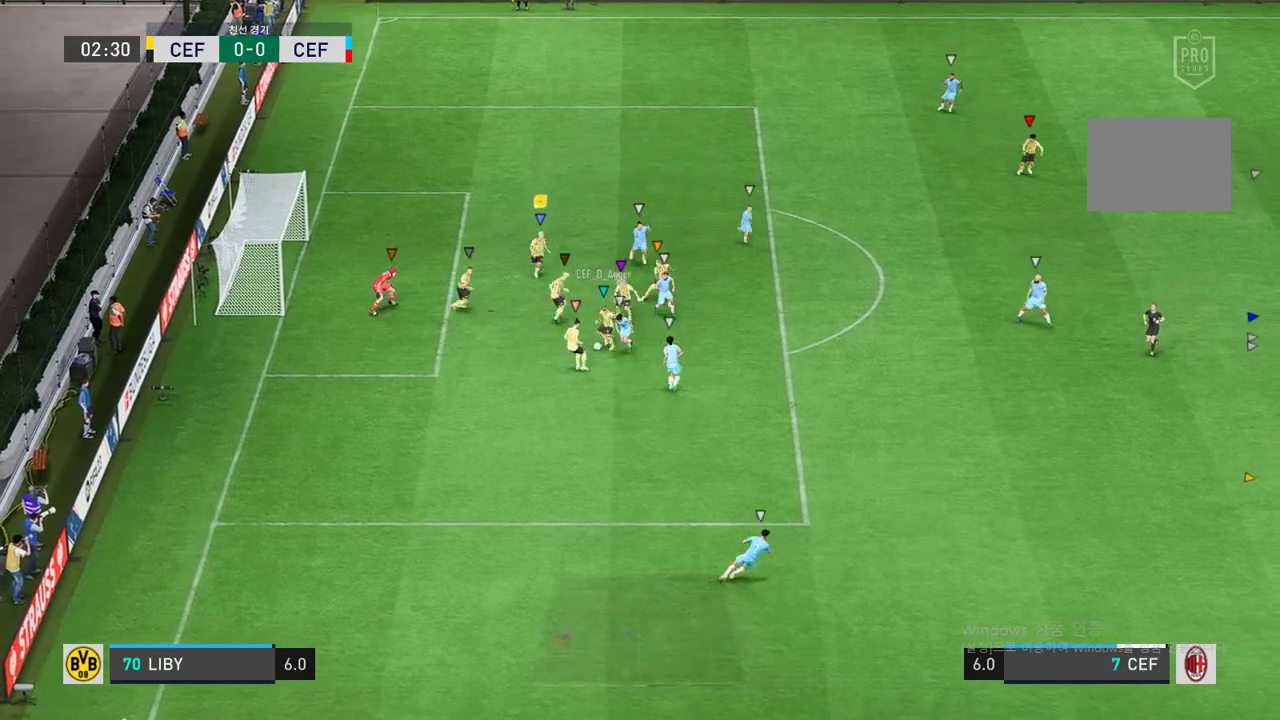
{"buttons": ["L2"], "left_stick": "up", "right_stick": "center", "events": [[50, "left_stick", "up-left"], [317, "left_stick", "up"]]}
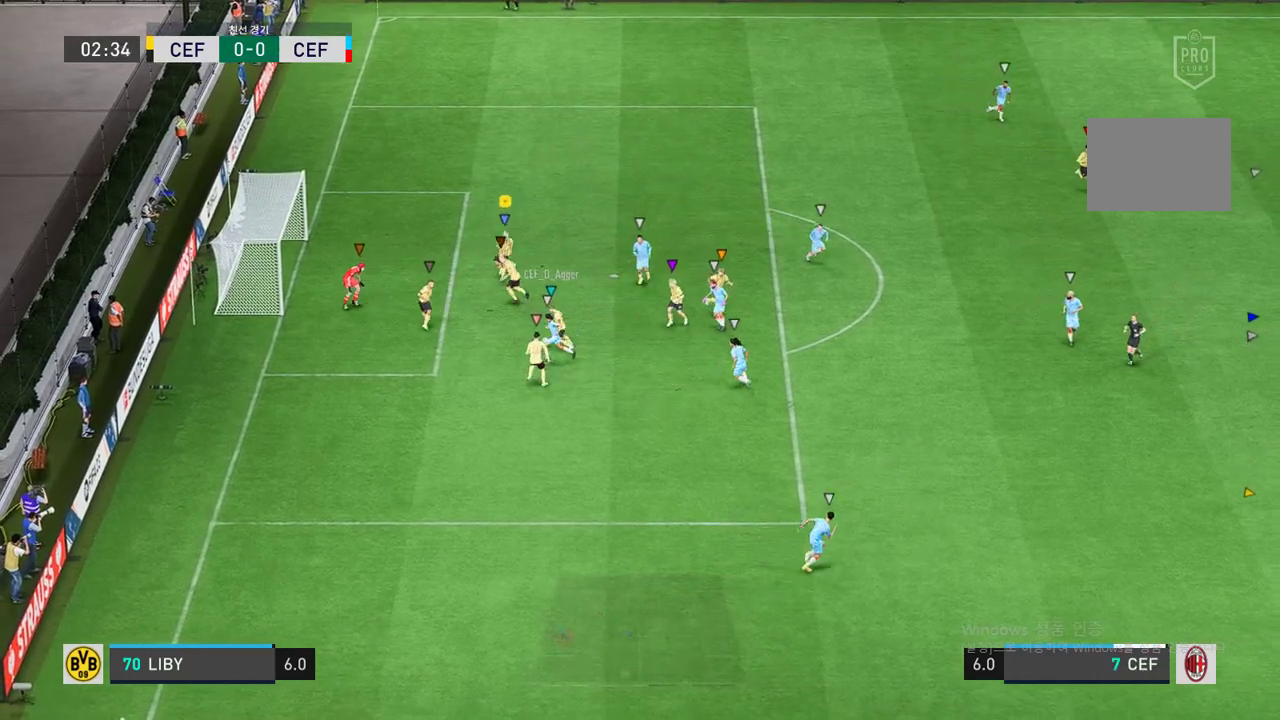
{"buttons": [], "left_stick": "up", "right_stick": "center", "events": [[400, "L2", "up"]]}
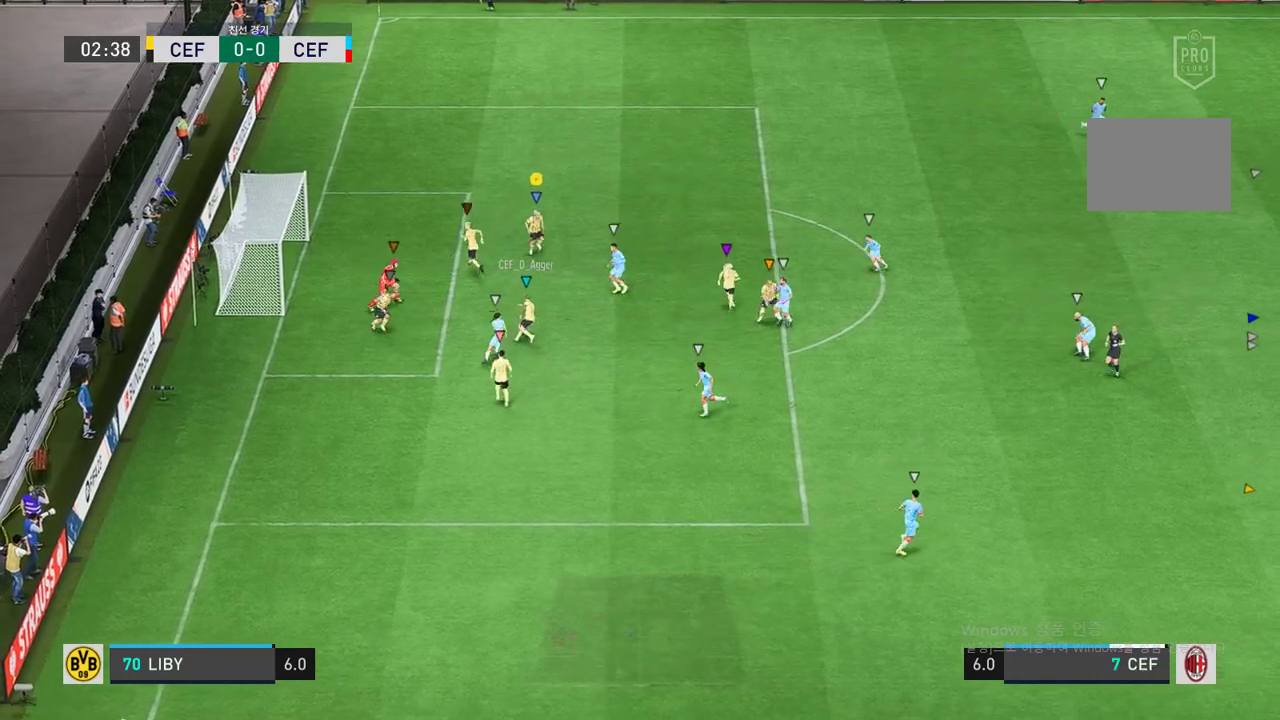
{"buttons": [], "left_stick": "up-right", "right_stick": "center", "events": [[350, "left_stick", "up-right"]]}
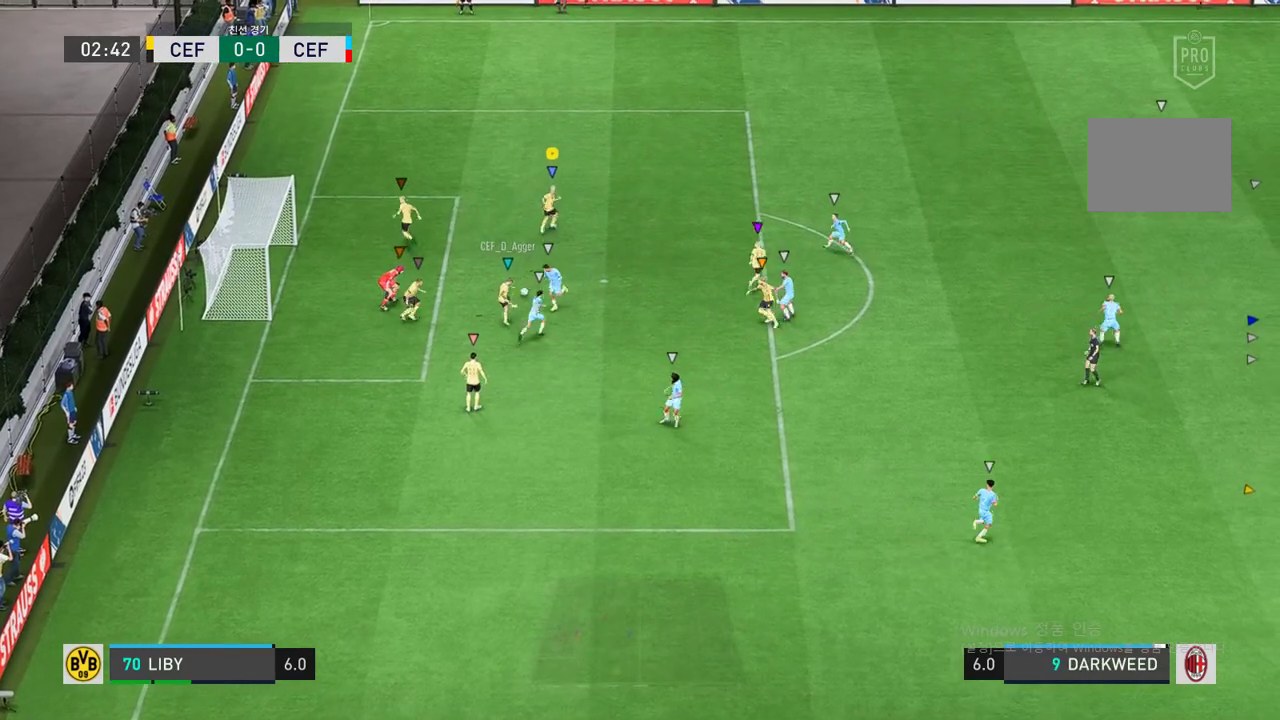
{"buttons": [], "left_stick": "up-right", "right_stick": "center", "events": []}
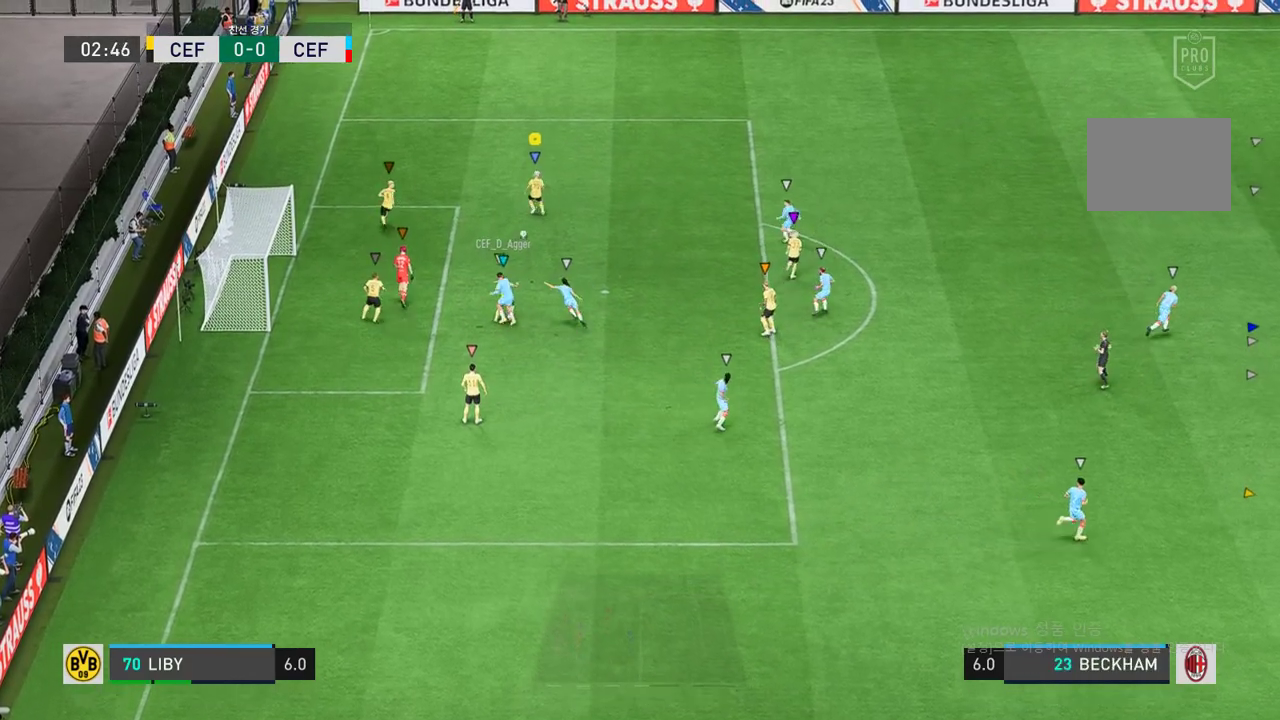
{"buttons": [], "left_stick": "up-right", "right_stick": "center", "events": []}
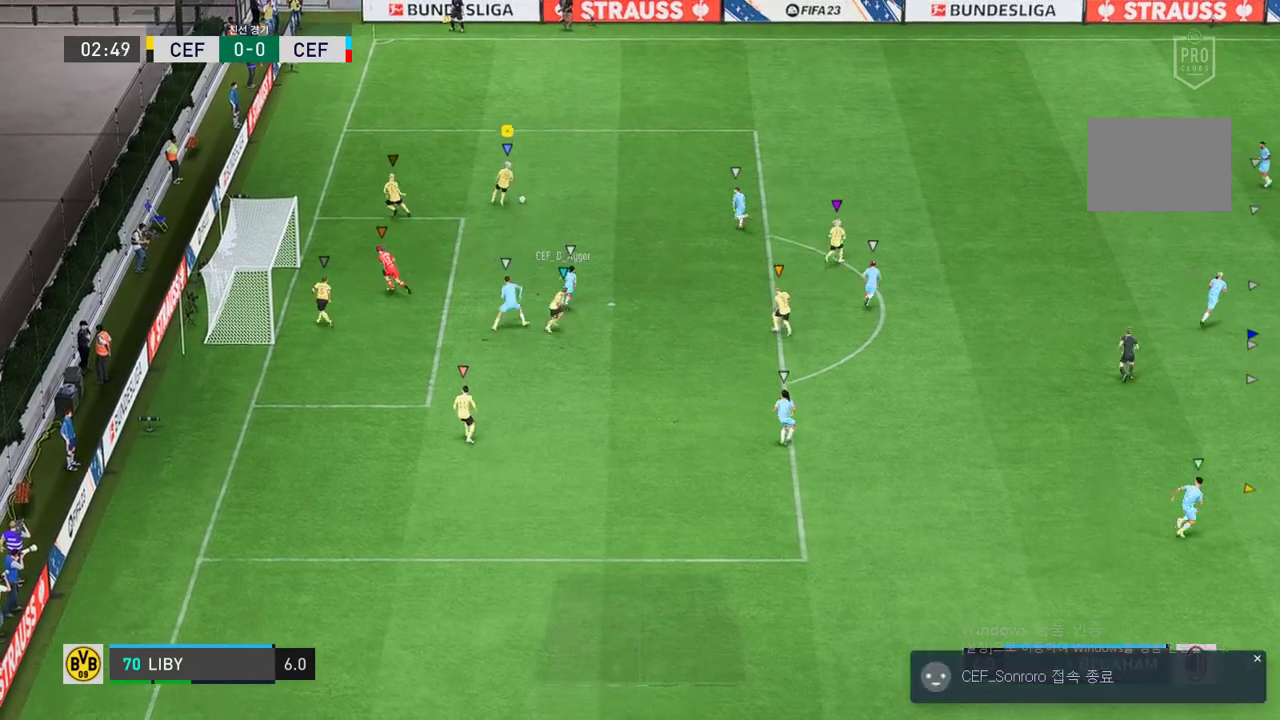
{"buttons": [], "left_stick": "up-right", "right_stick": "center", "events": []}
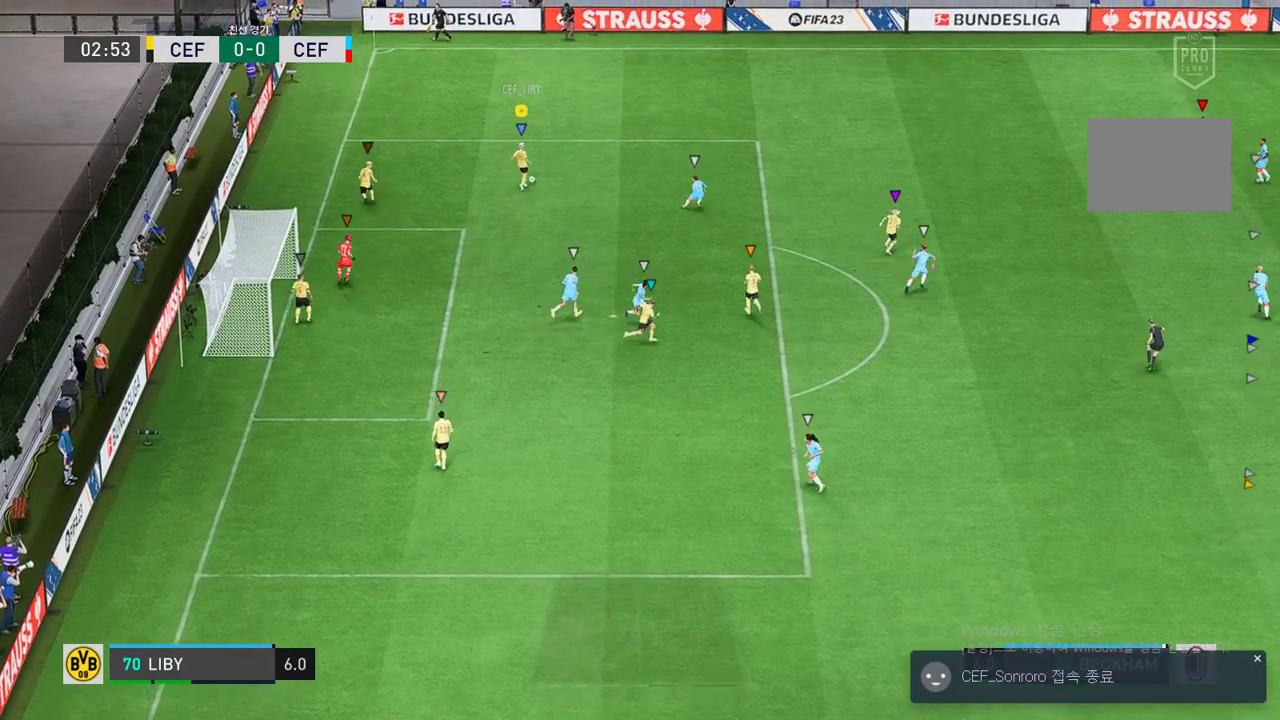
{"buttons": [], "left_stick": "up-left", "right_stick": "center", "events": [[217, "L2", "down"], [333, "left_stick", "up-left"], [483, "L2", "up"]]}
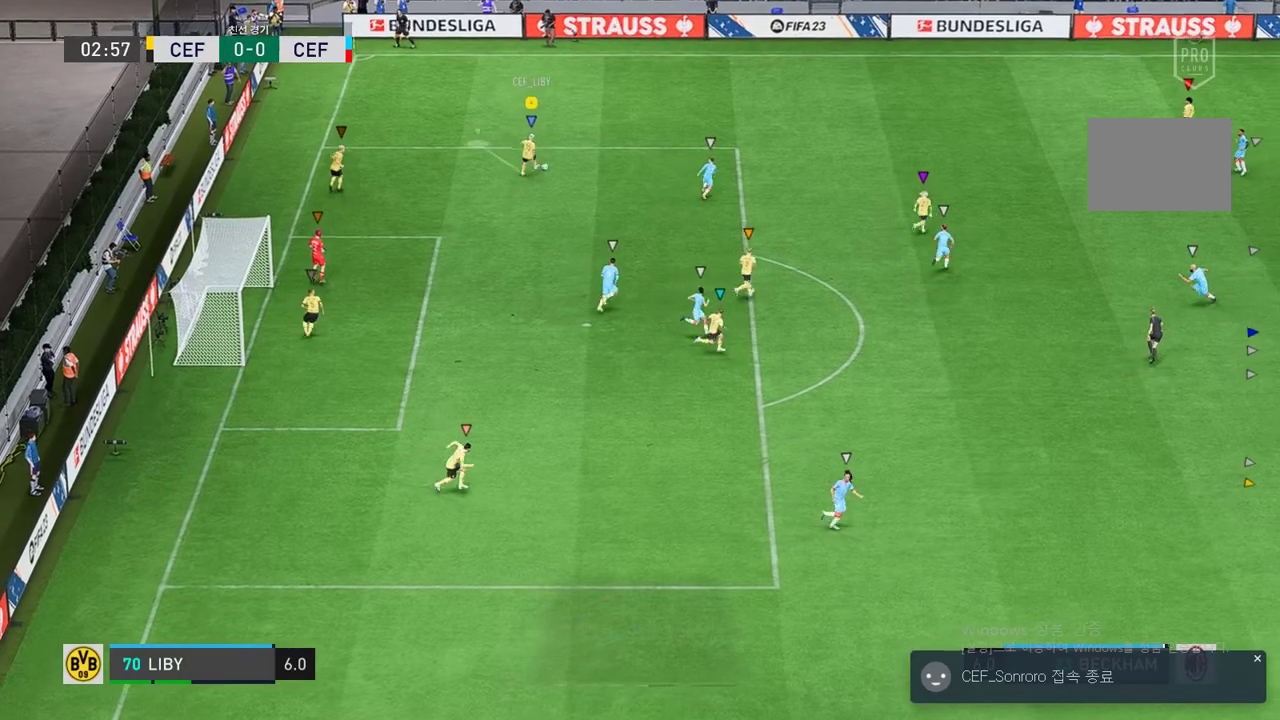
{"buttons": [], "left_stick": "up-right", "right_stick": "center", "events": [[100, "left_stick", "up-right"]]}
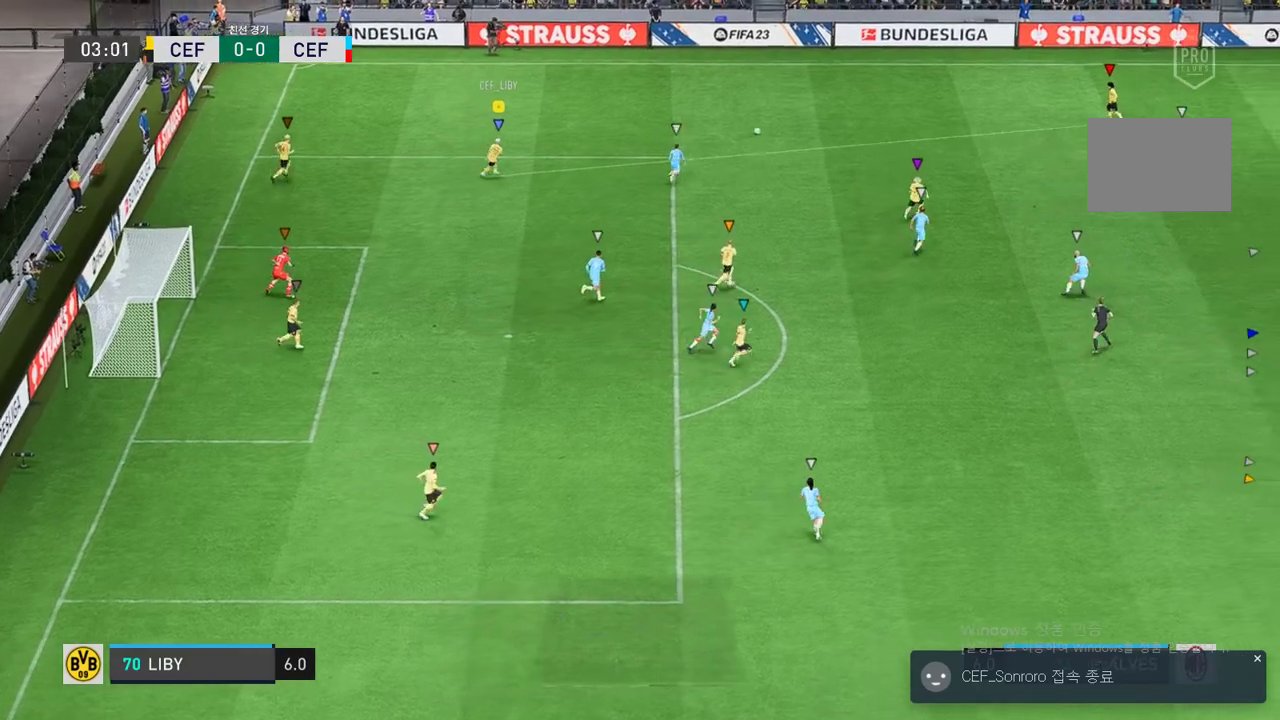
{"buttons": [], "left_stick": "up-right", "right_stick": "center", "events": []}
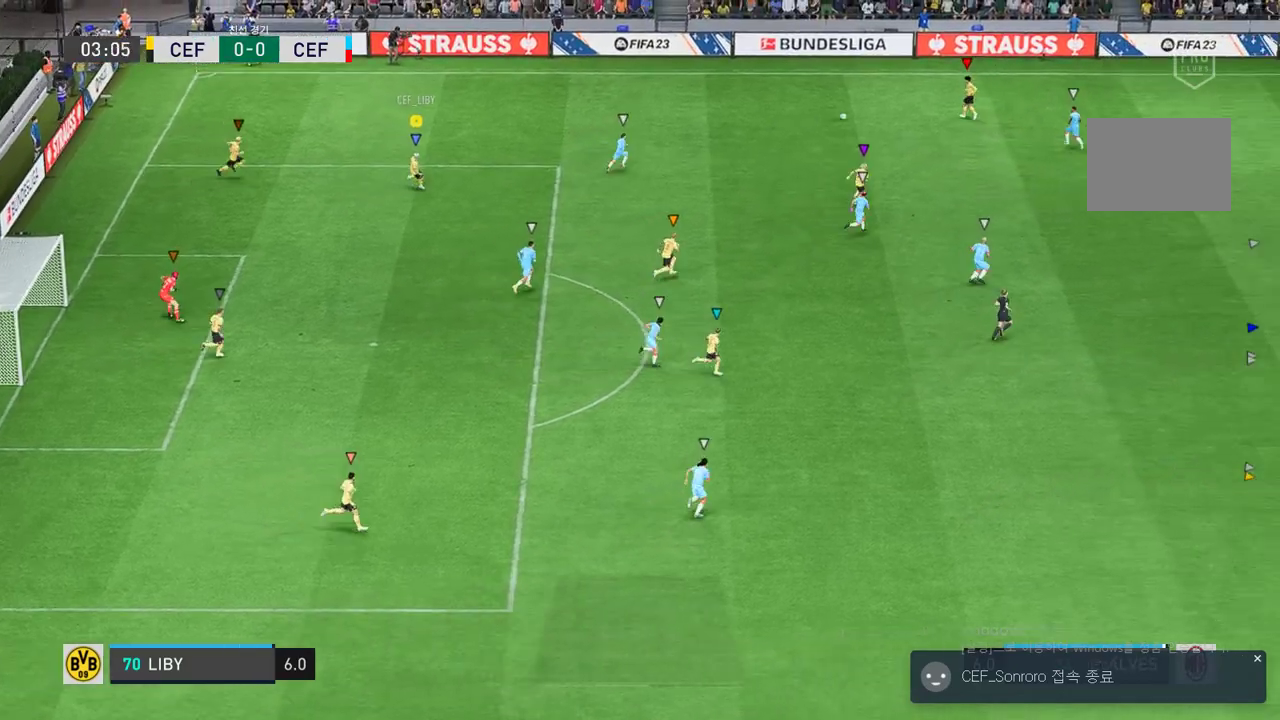
{"buttons": [], "left_stick": "up-right", "right_stick": "center", "events": []}
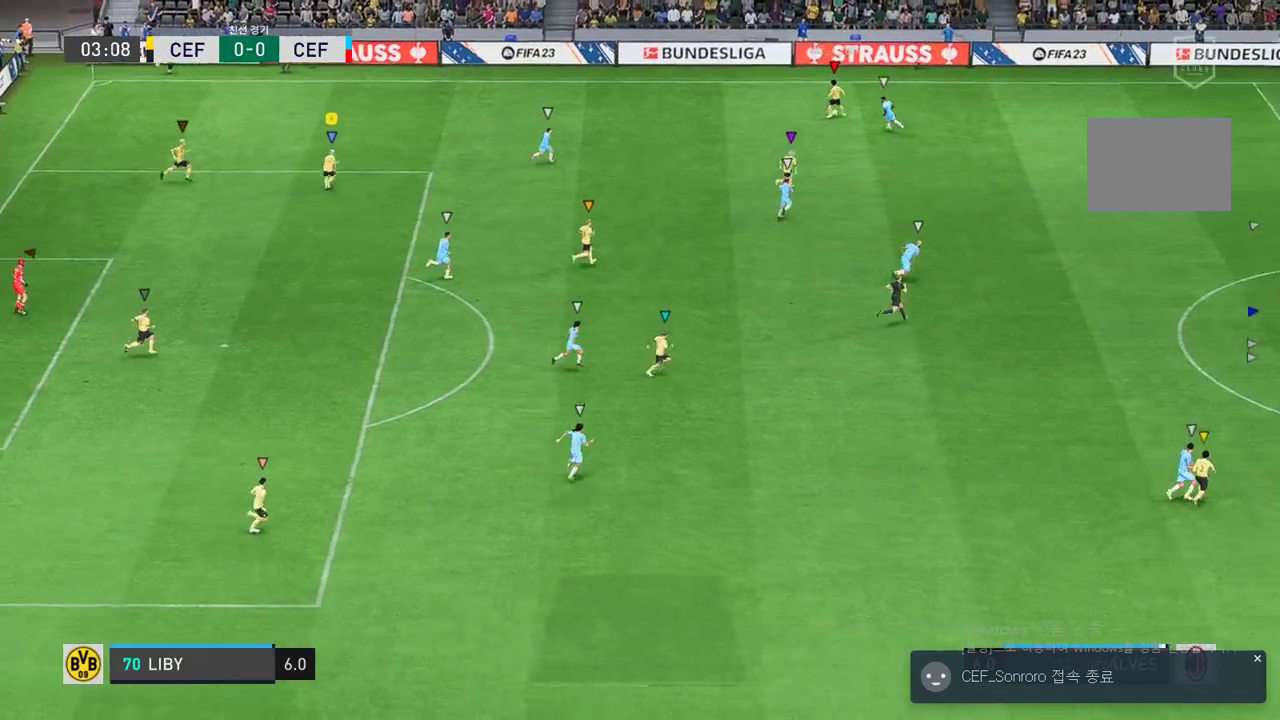
{"buttons": [], "left_stick": "up-right", "right_stick": "center", "events": []}
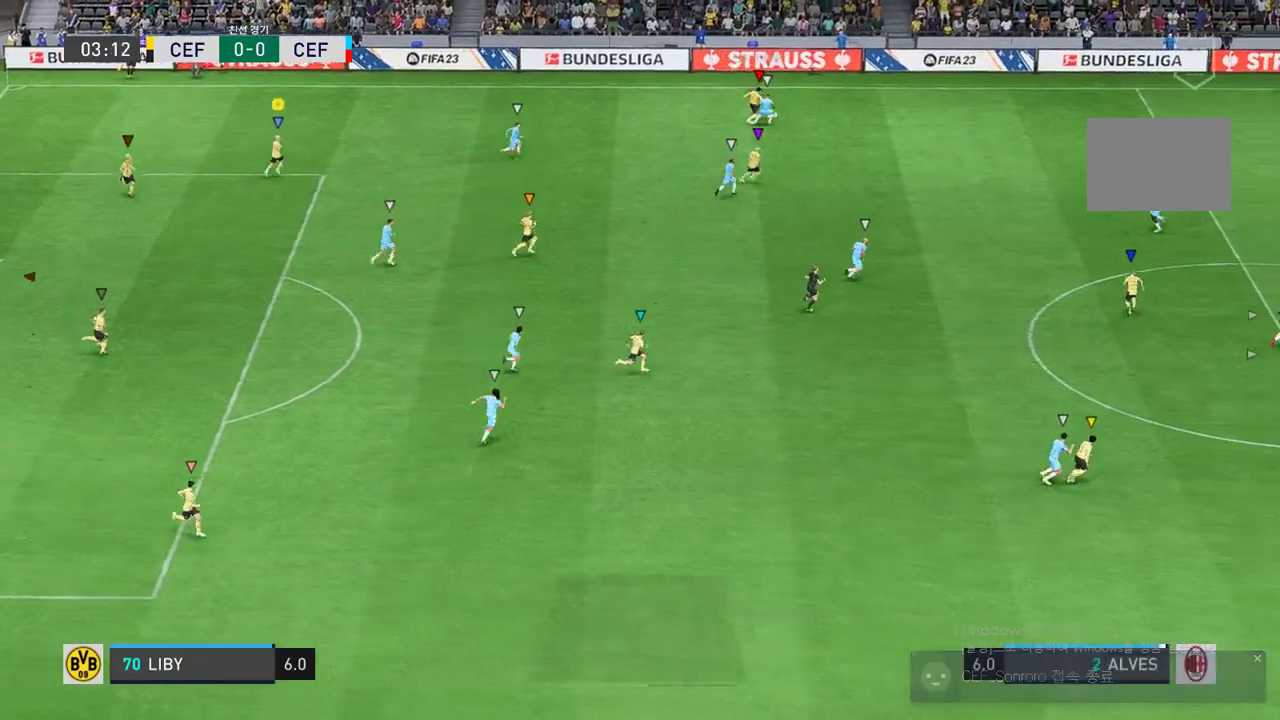
{"buttons": [], "left_stick": "up-right", "right_stick": "center", "events": []}
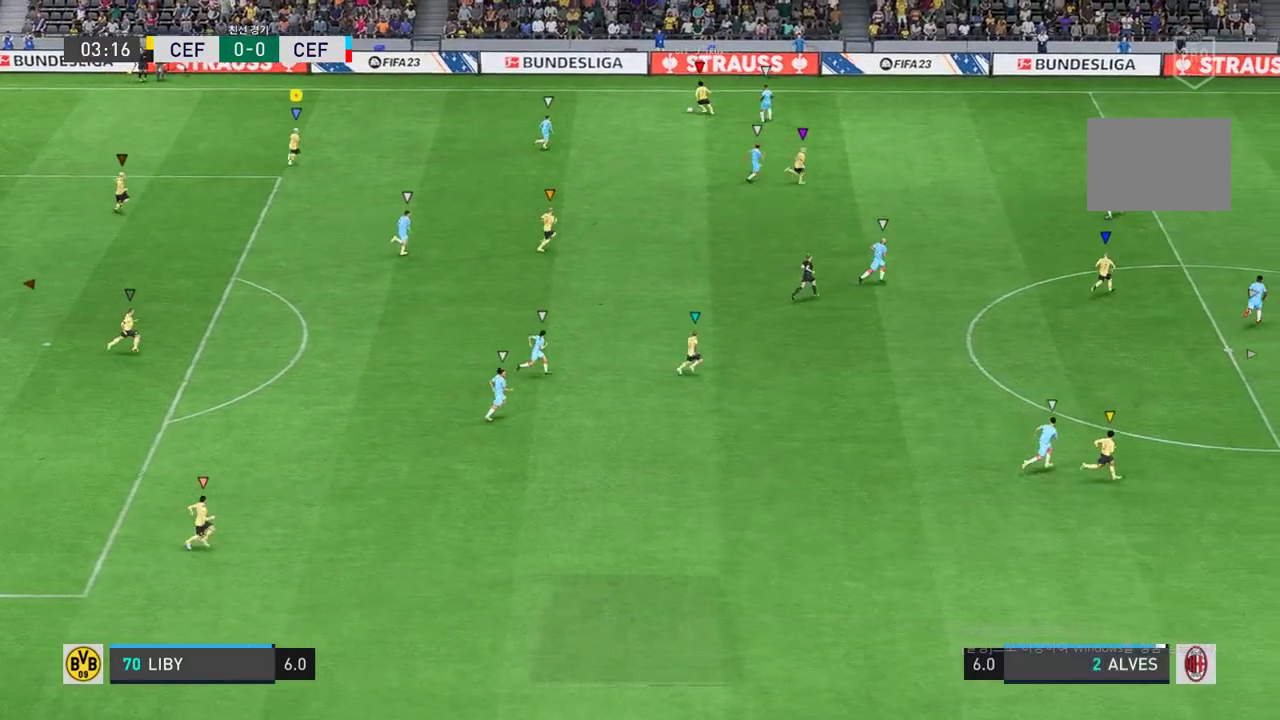
{"buttons": [], "left_stick": "center", "right_stick": "center", "events": [[350, "left_stick", "center"]]}
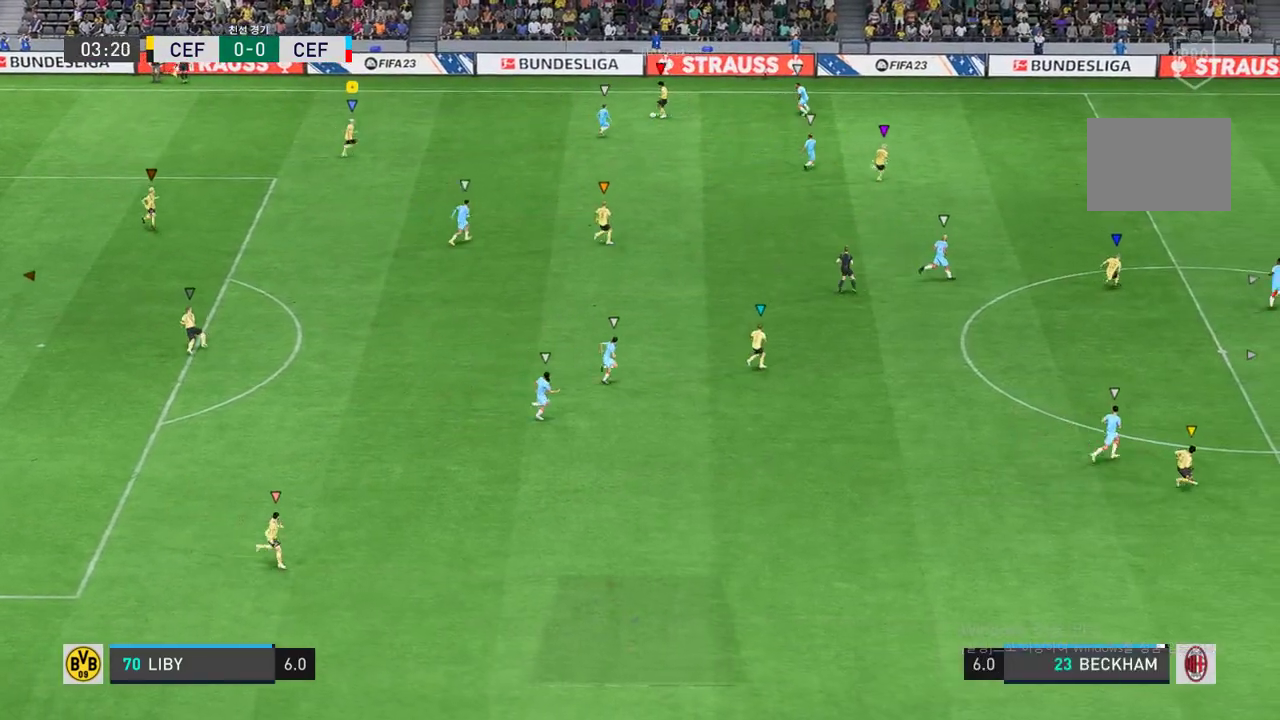
{"buttons": ["L2"], "left_stick": "down-right", "right_stick": "center", "events": [[50, "left_stick", "left"], [150, "L2", "down"], [200, "left_stick", "center"], [300, "left_stick", "right"], [383, "left_stick", "down-right"]]}
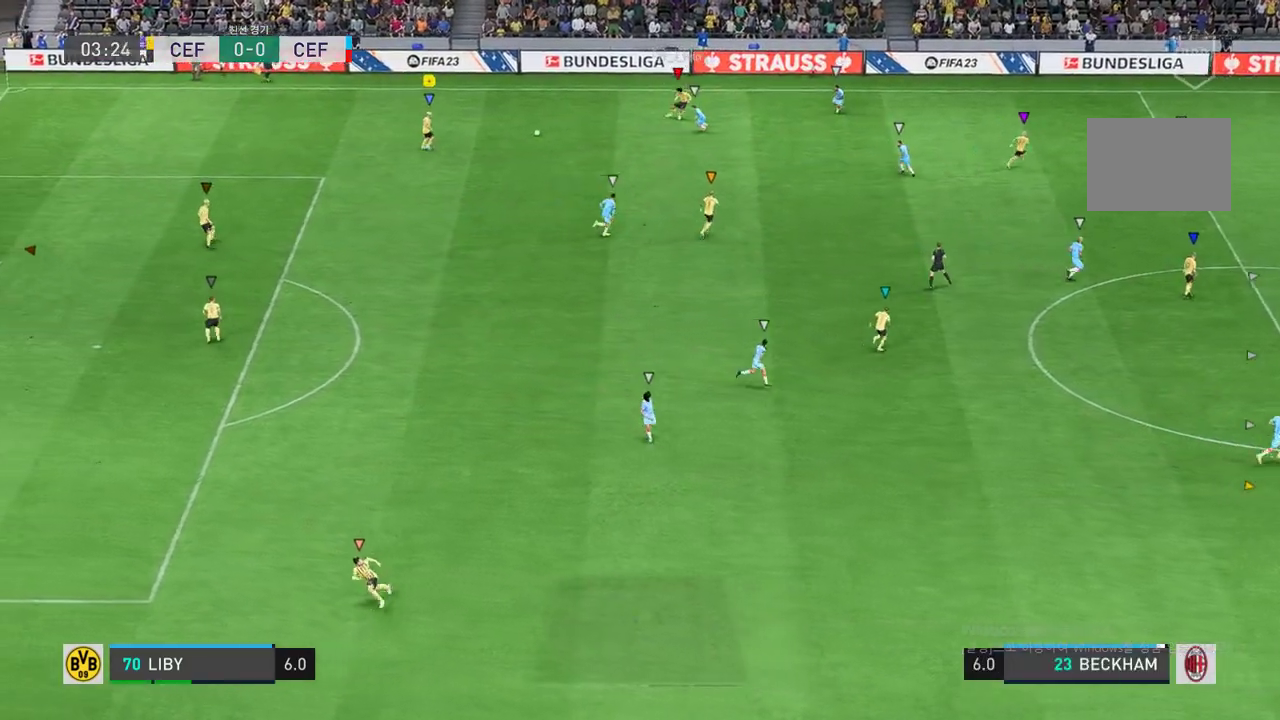
{"buttons": [], "left_stick": "center", "right_stick": "center", "events": [[133, "L2", "up"], [417, "left_stick", "center"]]}
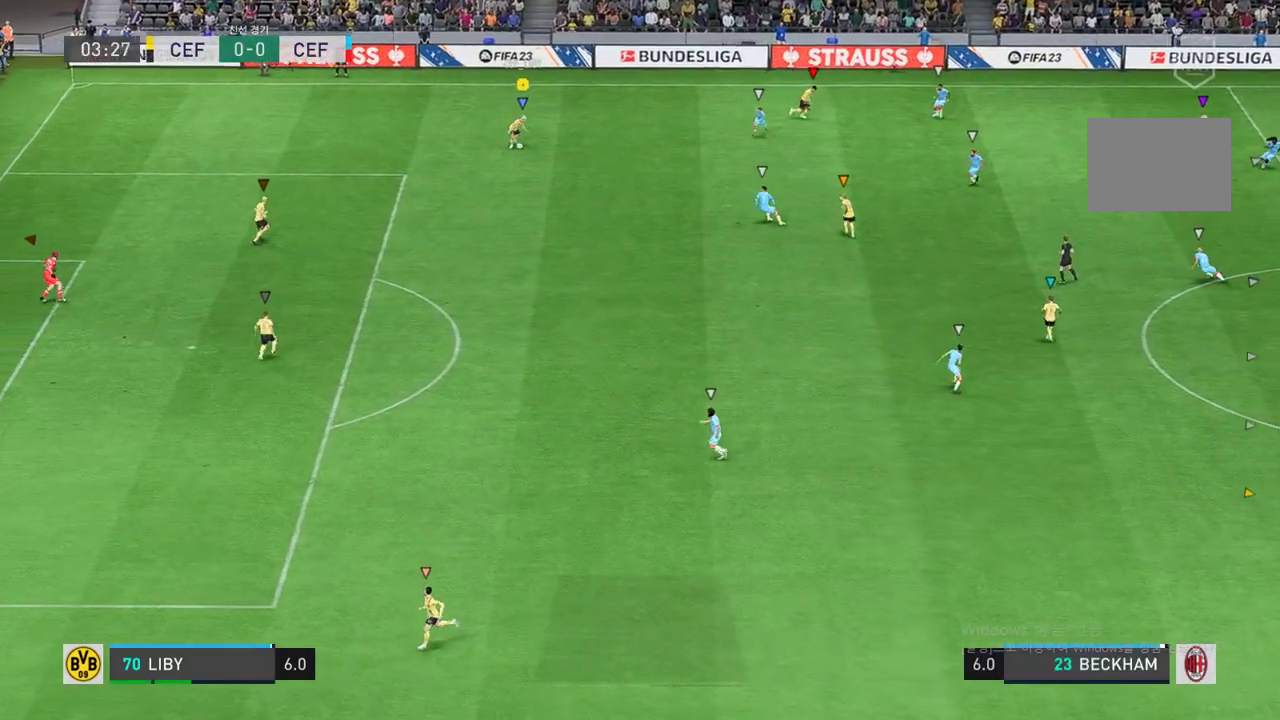
{"buttons": [], "left_stick": "down", "right_stick": "center", "events": [[167, "left_stick", "down"]]}
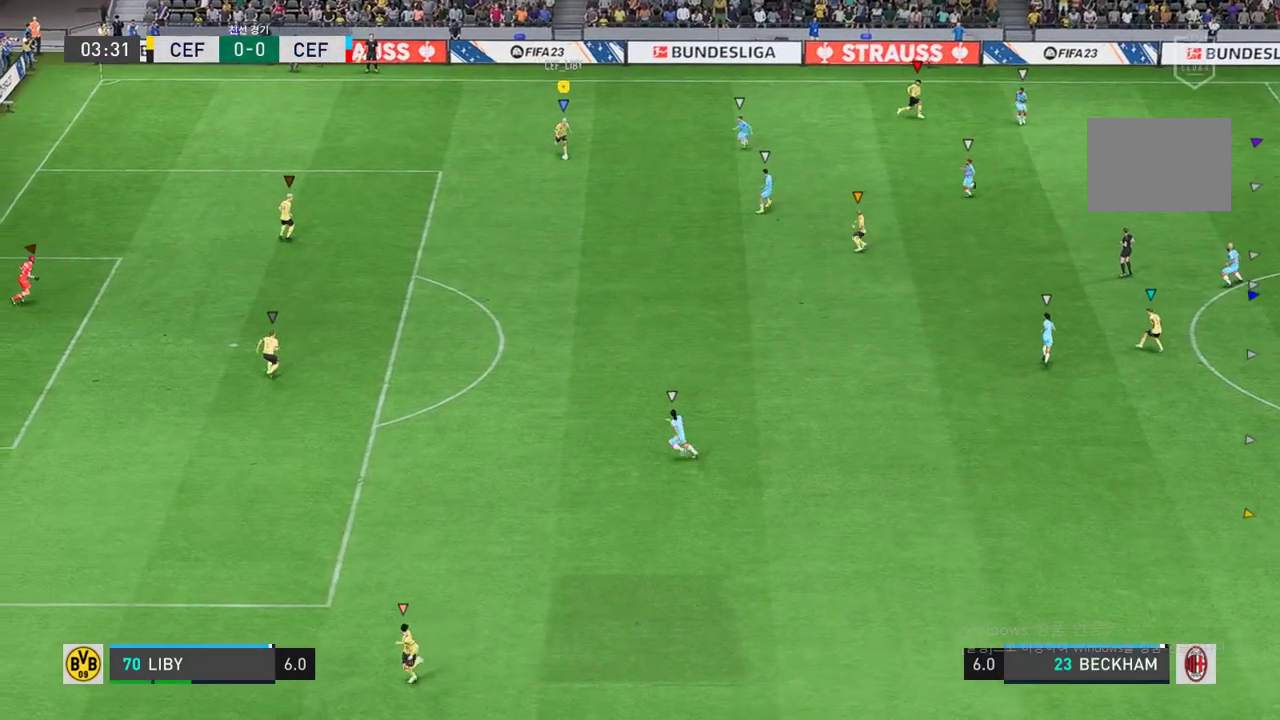
{"buttons": [], "left_stick": "down", "right_stick": "center", "events": [[167, "left_stick", "down-left"], [417, "left_stick", "down"]]}
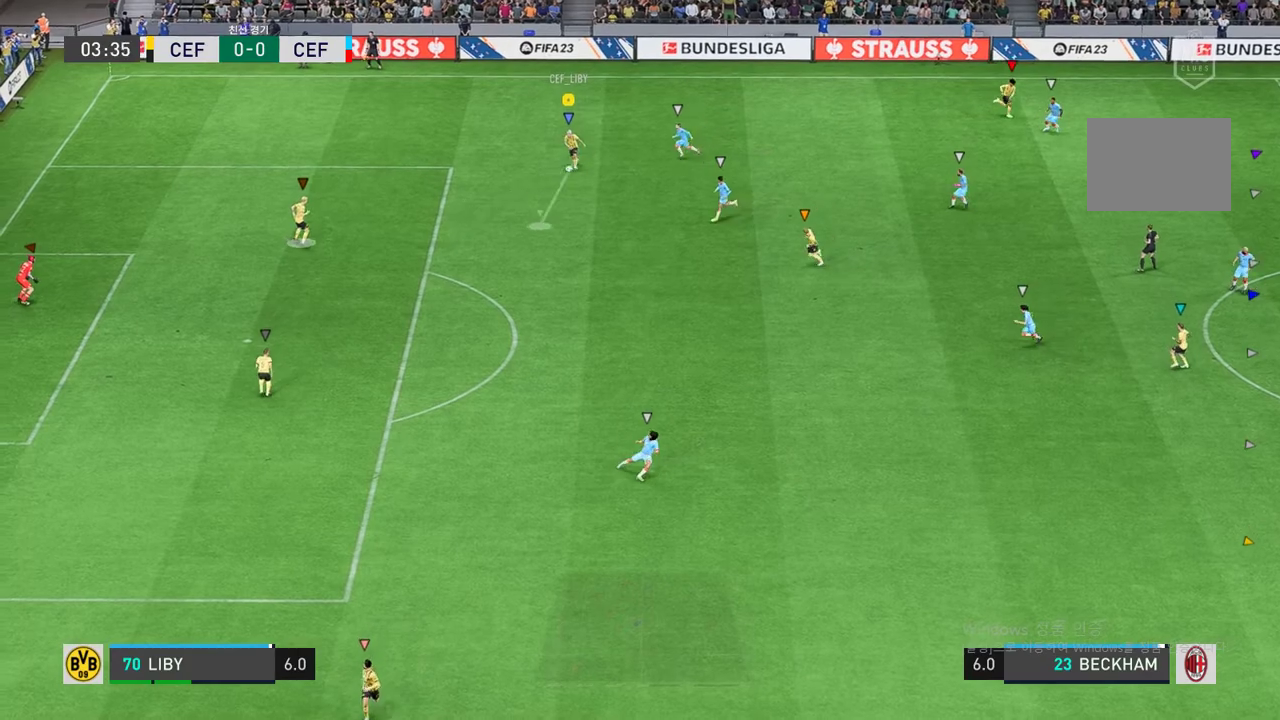
{"buttons": [], "left_stick": "right", "right_stick": "center", "events": [[83, "left_stick", "down-right"], [383, "left_stick", "right"]]}
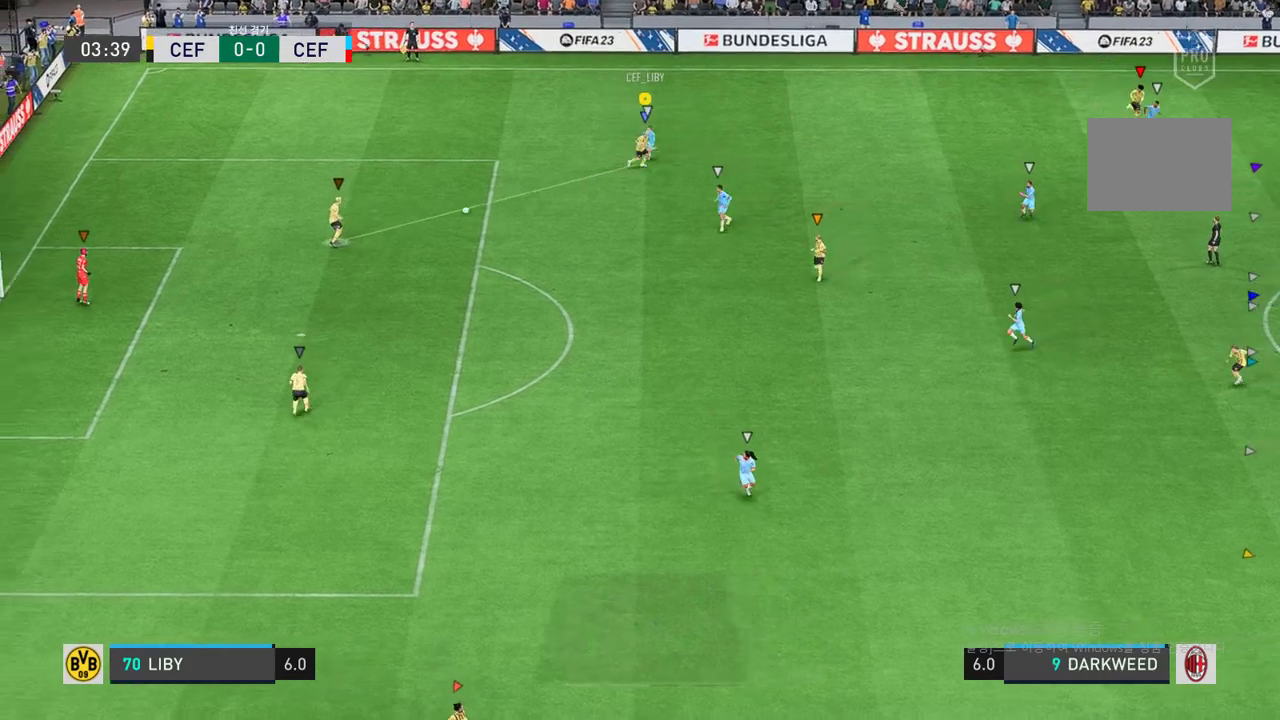
{"buttons": [], "left_stick": "right", "right_stick": "center", "events": []}